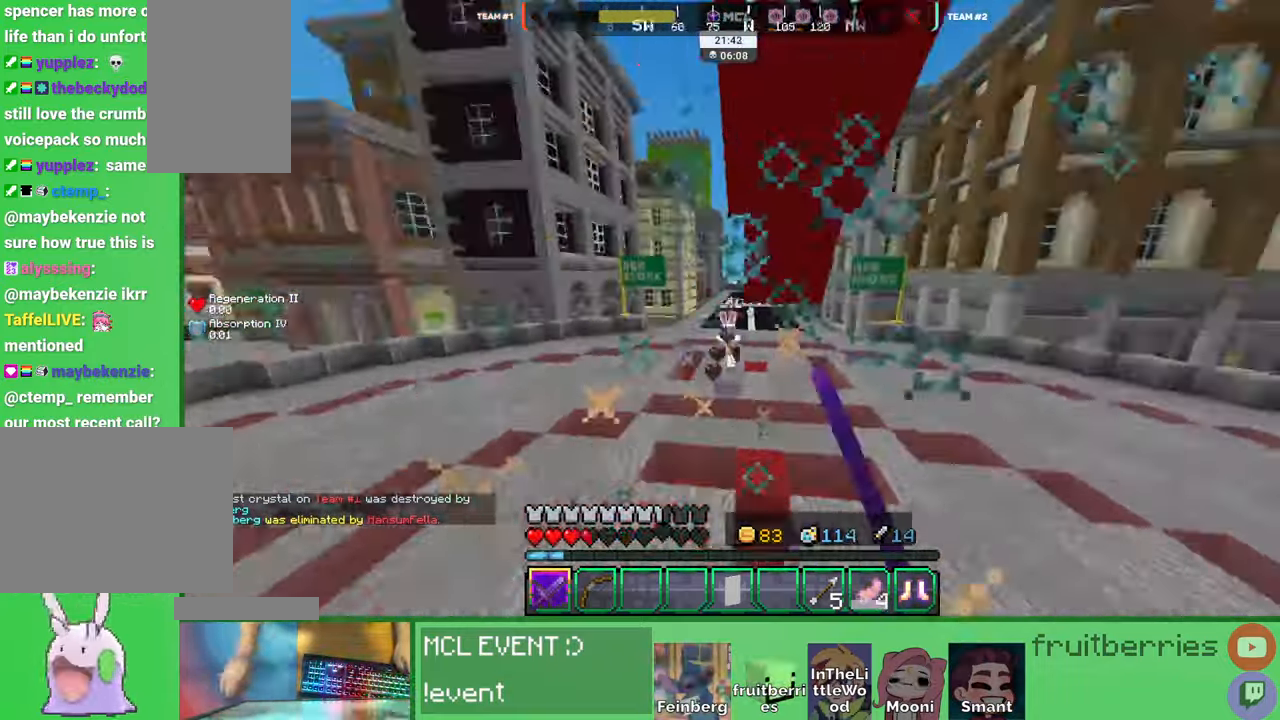
Gameplay with keyboard and mouse; each line is a JSON object with the keys and mouse buttons held at the frame after it. "events" lists presses ("down") and releases ("up") of "a", "ctrl", "d", "e", "q", "s", "shift", "space", "w", "mouse_left", "mouse_wheel", "mouse_right", "mouse_mb4" and "mouse_mb5" between this image and that frame as [ms after this image, input, new state], when the widget could be followed in between. "mouse_left", "mouse_wheel", "mouse_right", "mouse_mb4", "mouse_mb5" = the "left", "wheel", "right", "mb4", "mb5" buttons of the "mouse" list. No other keys are recorded. Fast repeated clicks can show as one long hold. "wheel" means that the mouse wheel is clicked or scrolled. Mouse movement is not recorded. Not read: other_keys.
{"keys": ["a", "w"], "mouse": ["left"], "events": [[16, "a", "down"], [16, "mouse_left", "up"], [33, "w", "up"], [66, "mouse_left", "down"], [116, "mouse_left", "up"], [133, "w", "down"], [150, "mouse_left", "down"], [216, "mouse_left", "up"], [250, "mouse_left", "down"], [266, "a", "up"], [266, "mouse_left", "up"], [316, "mouse_left", "down"], [350, "a", "down"], [350, "mouse_left", "up"], [416, "mouse_left", "down"], [450, "mouse_left", "up"], [483, "mouse_left", "down"]]}
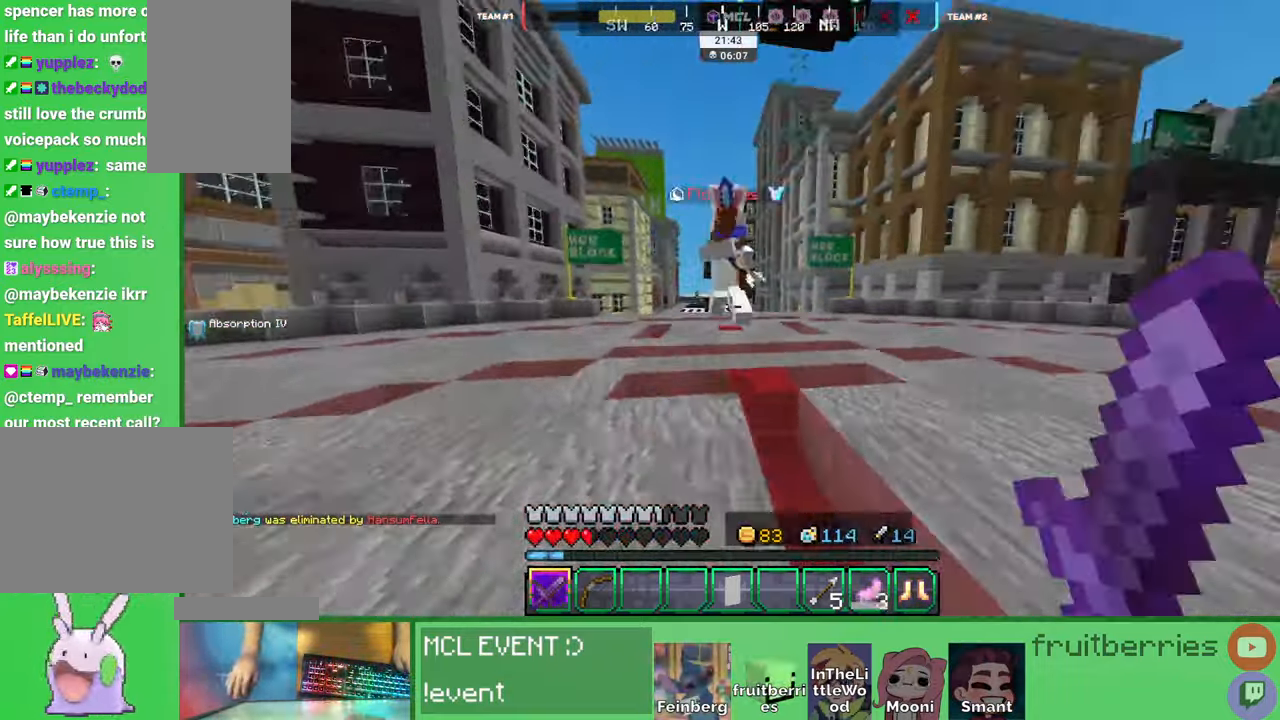
{"keys": ["a", "w"], "mouse": []}
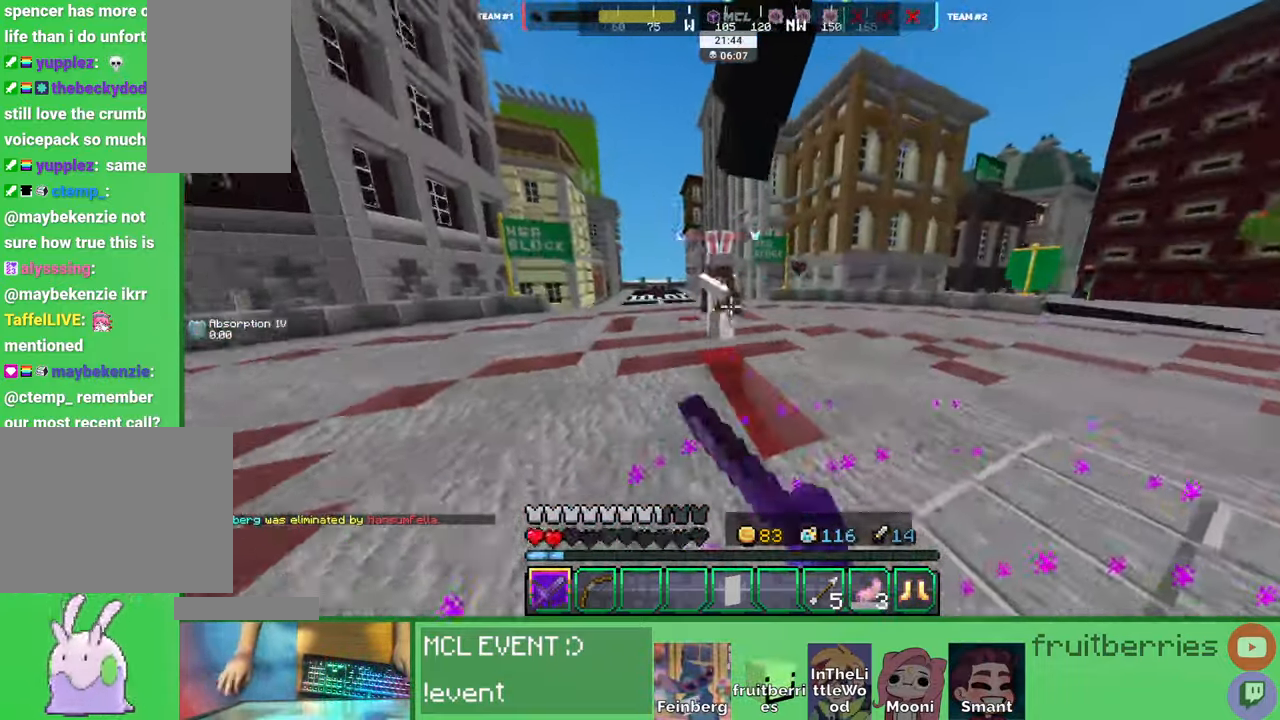
{"keys": ["a", "w"], "mouse": []}
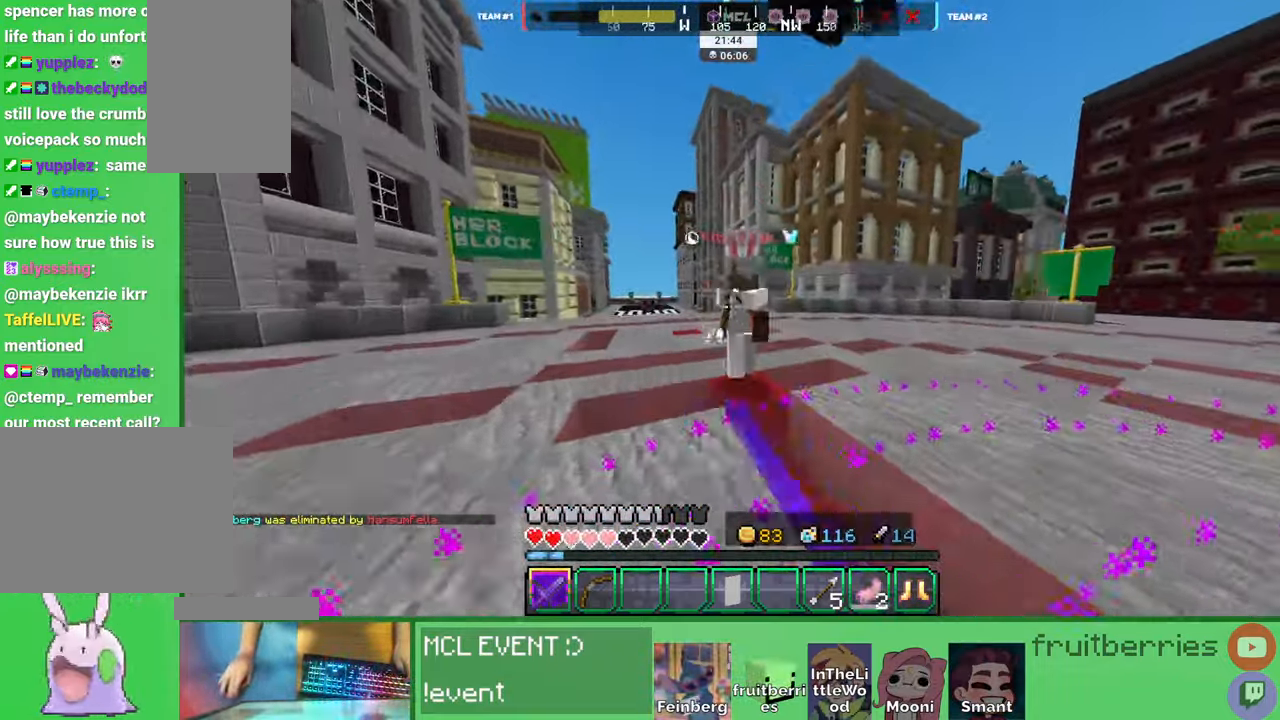
{"keys": ["d", "w"], "mouse": ["left"], "events": [[33, "mouse_left", "down"], [83, "mouse_left", "up"], [116, "mouse_left", "down"], [166, "mouse_left", "up"], [200, "mouse_left", "down"], [233, "d", "down"], [250, "mouse_left", "up"], [266, "a", "up"], [283, "mouse_left", "down"], [350, "mouse_left", "up"], [366, "mouse_left", "down"], [433, "mouse_left", "up"], [483, "mouse_left", "down"]]}
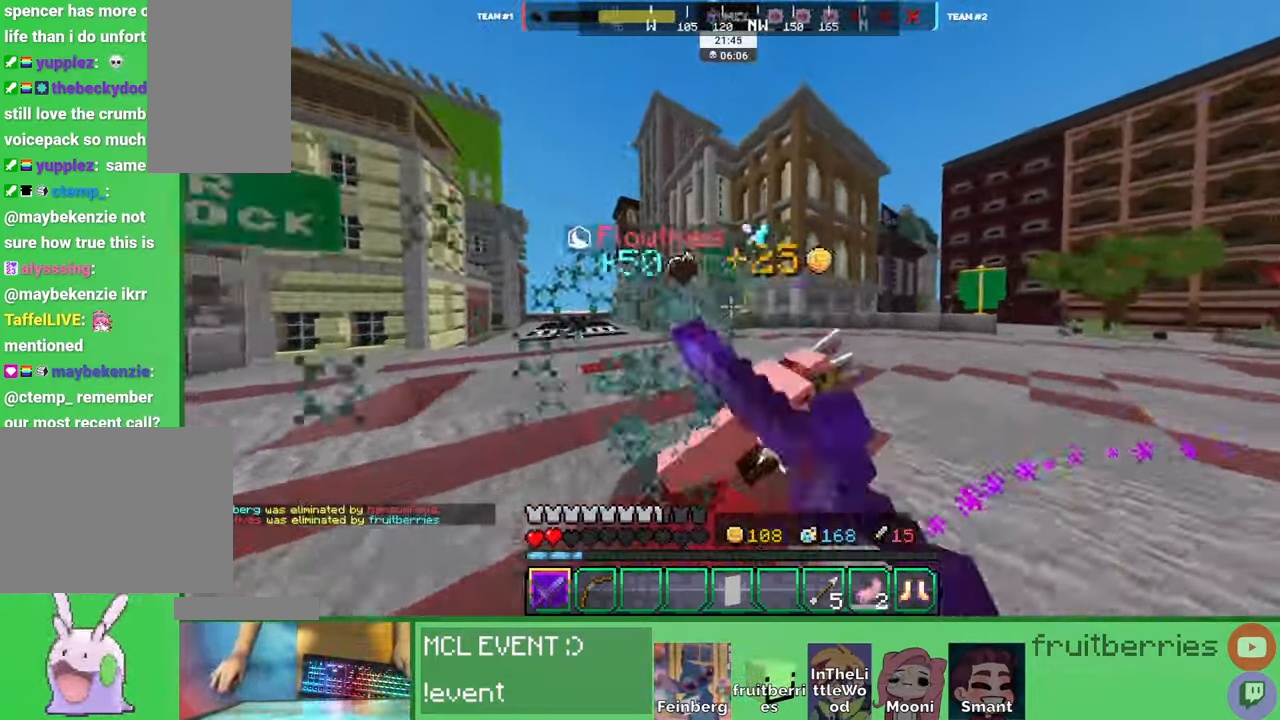
{"keys": ["d", "w"], "mouse": [], "events": [[16, "mouse_left", "up"], [50, "mouse_left", "down"], [83, "a", "down"], [83, "d", "up"], [100, "mouse_left", "up"], [216, "w", "up"], [300, "mouse_left", "down"], [300, "w", "down"], [333, "mouse_left", "up"], [366, "a", "up"], [366, "mouse_left", "down"], [400, "a", "down"], [416, "mouse_left", "up"], [433, "d", "down"], [450, "a", "up"], [466, "mouse_left", "down"], [500, "mouse_left", "up"]]}
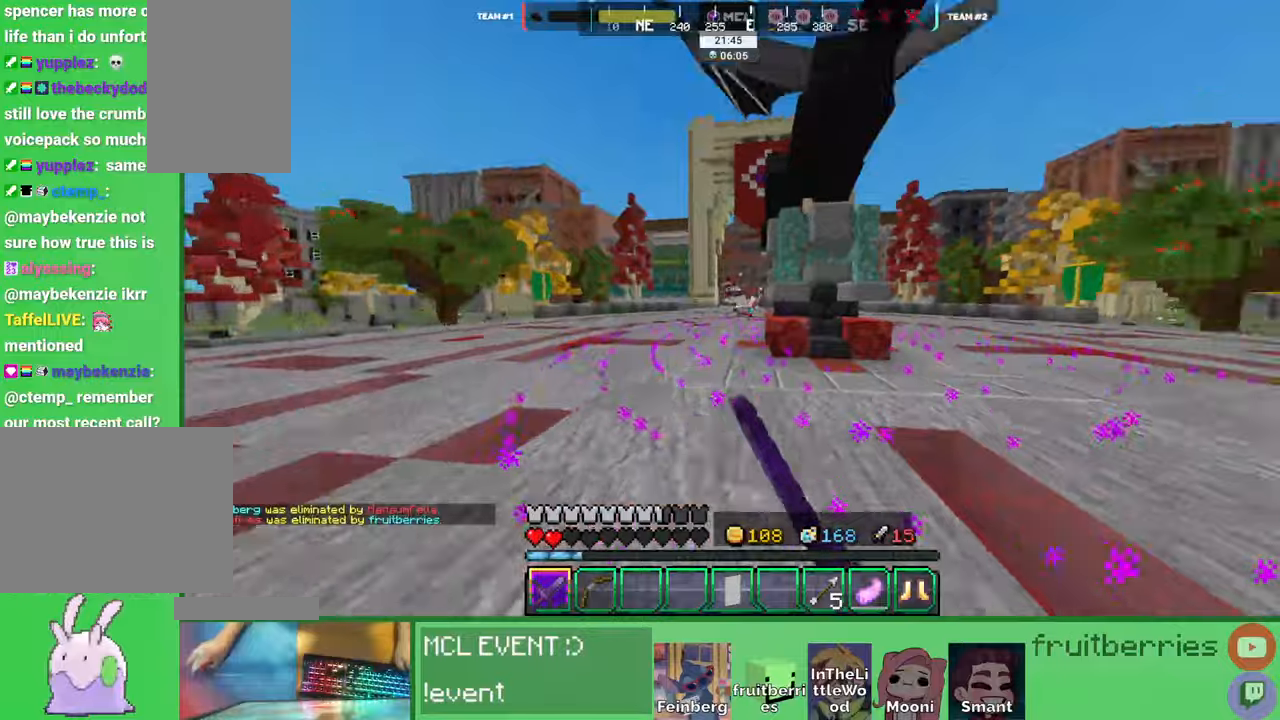
{"keys": ["a", "s"], "mouse": ["left"], "events": [[50, "mouse_left", "down"], [66, "mouse_left", "up"], [150, "mouse_left", "down"], [183, "mouse_left", "up"], [216, "mouse_left", "down"], [233, "mouse_left", "up"], [316, "mouse_left", "down"], [366, "mouse_left", "up"], [383, "a", "down"], [383, "mouse_left", "down"], [383, "w", "up"], [416, "d", "up"], [416, "mouse_left", "up"], [450, "a", "up"], [483, "a", "down"], [483, "mouse_left", "down"], [483, "s", "down"]]}
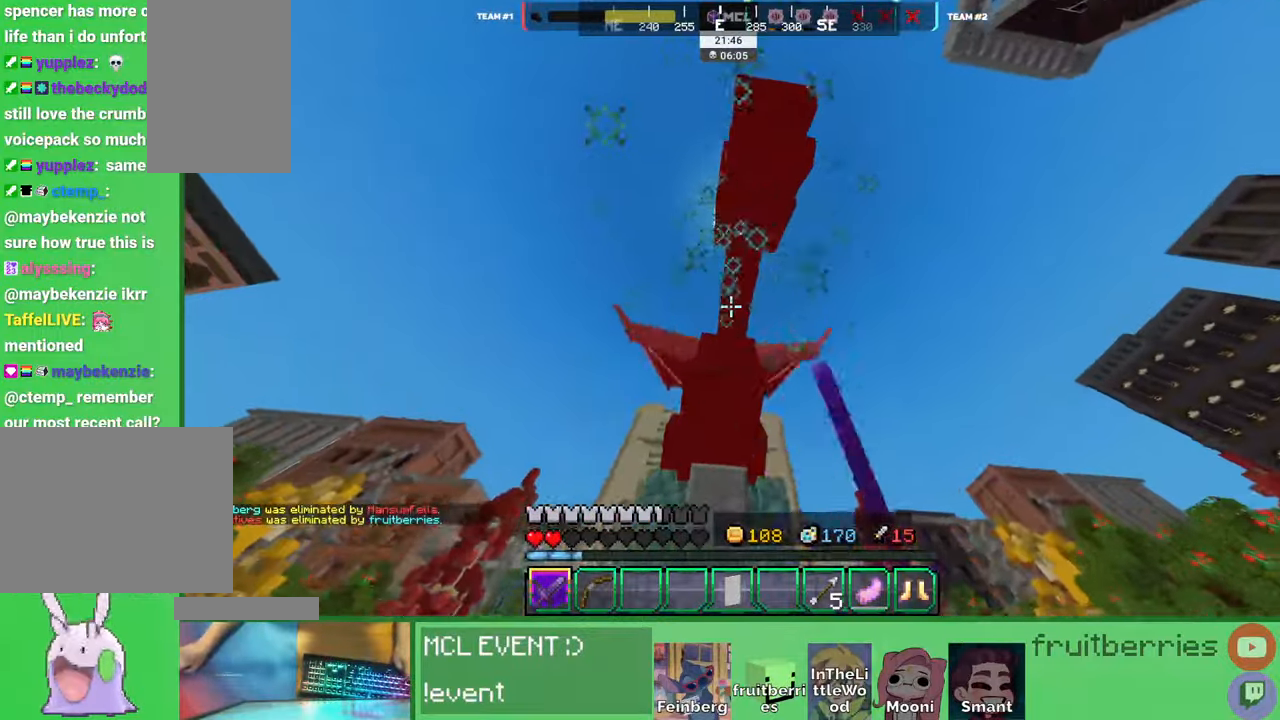
{"keys": [], "mouse": [], "events": [[33, "a", "up"], [33, "mouse_left", "up"], [66, "d", "down"], [66, "mouse_left", "down"], [66, "s", "up"], [116, "mouse_left", "up"], [166, "mouse_left", "down"], [216, "d", "up"], [216, "mouse_left", "up"], [233, "a", "down"], [233, "mouse_left", "down"], [300, "mouse_left", "up"], [316, "w", "down"], [333, "mouse_left", "down"], [350, "a", "up"], [366, "d", "down"], [383, "w", "up"], [400, "mouse_left", "up"], [416, "mouse_left", "down"], [450, "d", "up"], [483, "mouse_left", "up"]]}
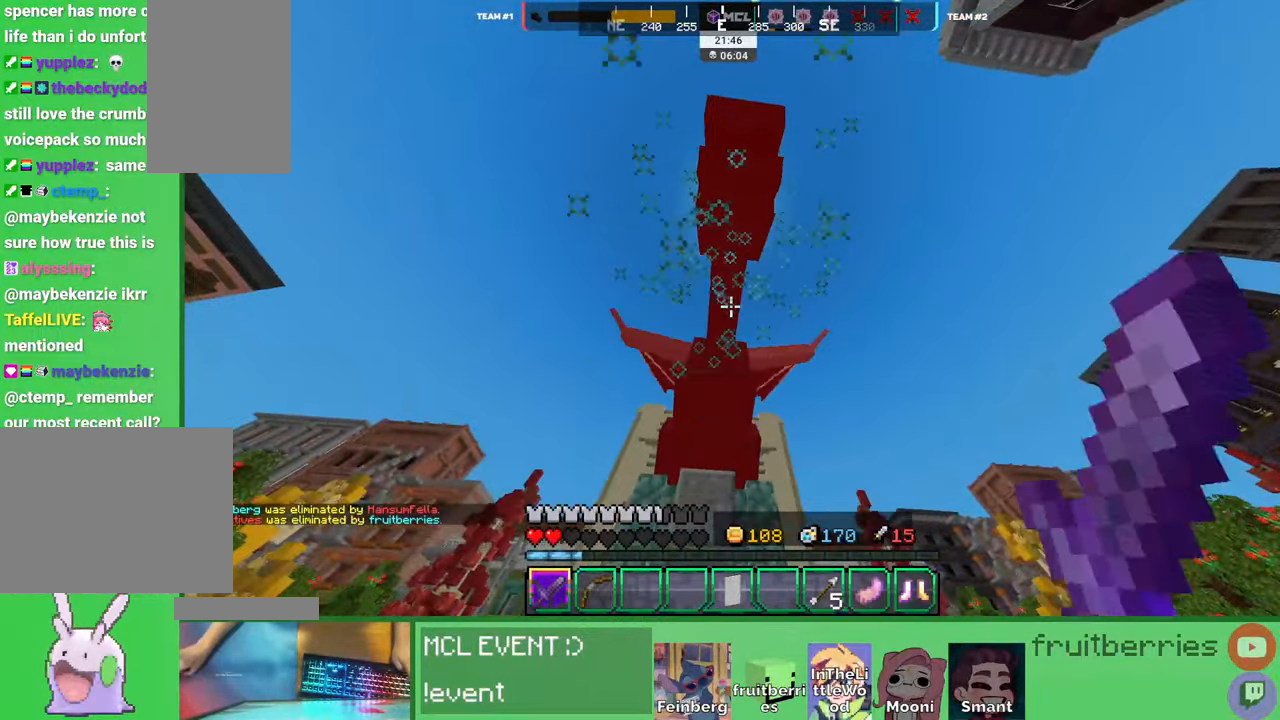
{"keys": ["q"], "mouse": ["left"], "events": [[16, "mouse_left", "down"], [66, "mouse_left", "up"], [100, "mouse_left", "down"], [116, "a", "down"], [166, "a", "up"], [166, "mouse_left", "up"], [200, "d", "down"], [200, "mouse_left", "down"], [250, "d", "up"], [250, "mouse_left", "up"], [283, "mouse_left", "down"], [333, "mouse_left", "up"], [333, "q", "down"], [383, "mouse_left", "down"], [416, "q", "up"], [433, "mouse_left", "up"], [450, "mouse_left", "down"], [483, "q", "down"]]}
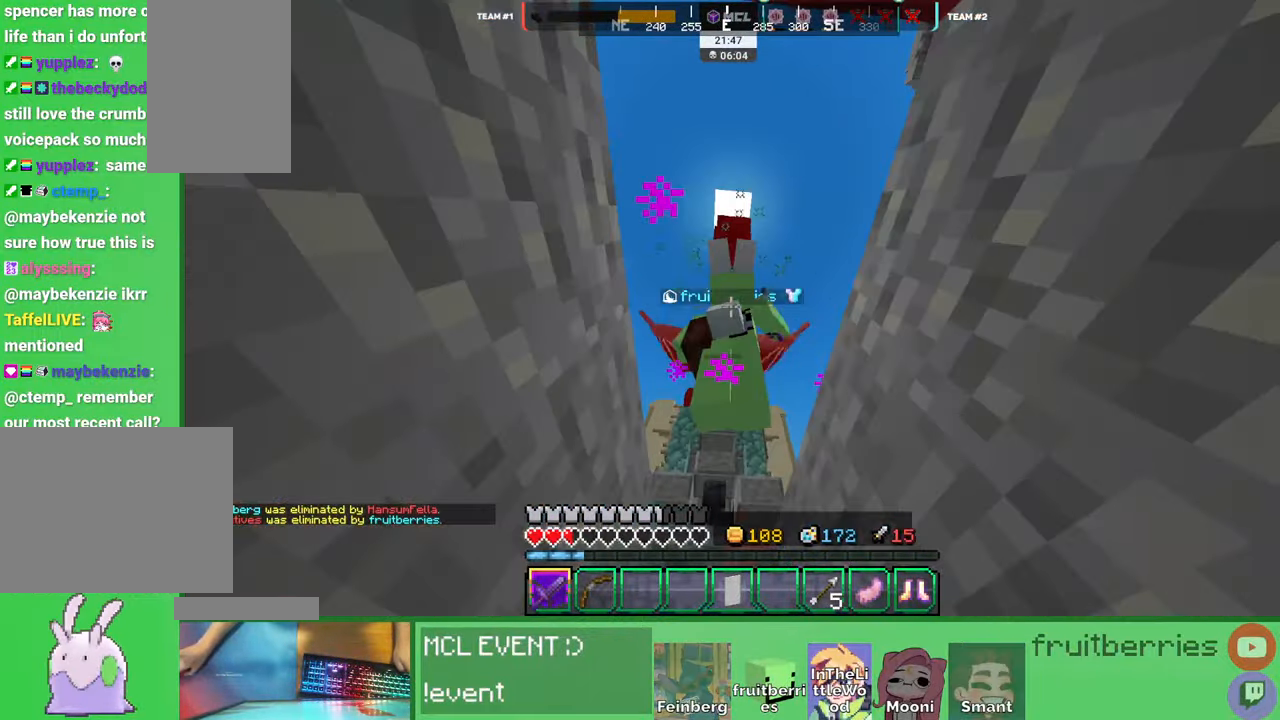
{"keys": [], "mouse": ["left"], "events": [[16, "mouse_left", "up"], [66, "mouse_left", "down"], [66, "q", "up"], [116, "mouse_left", "up"], [133, "mouse_left", "down"], [200, "mouse_left", "up"], [250, "mouse_left", "down"], [300, "mouse_left", "up"], [316, "mouse_left", "down"], [366, "q", "down"], [383, "mouse_left", "up"], [433, "mouse_left", "down"], [450, "q", "up"], [466, "mouse_left", "up"], [500, "mouse_left", "down"]]}
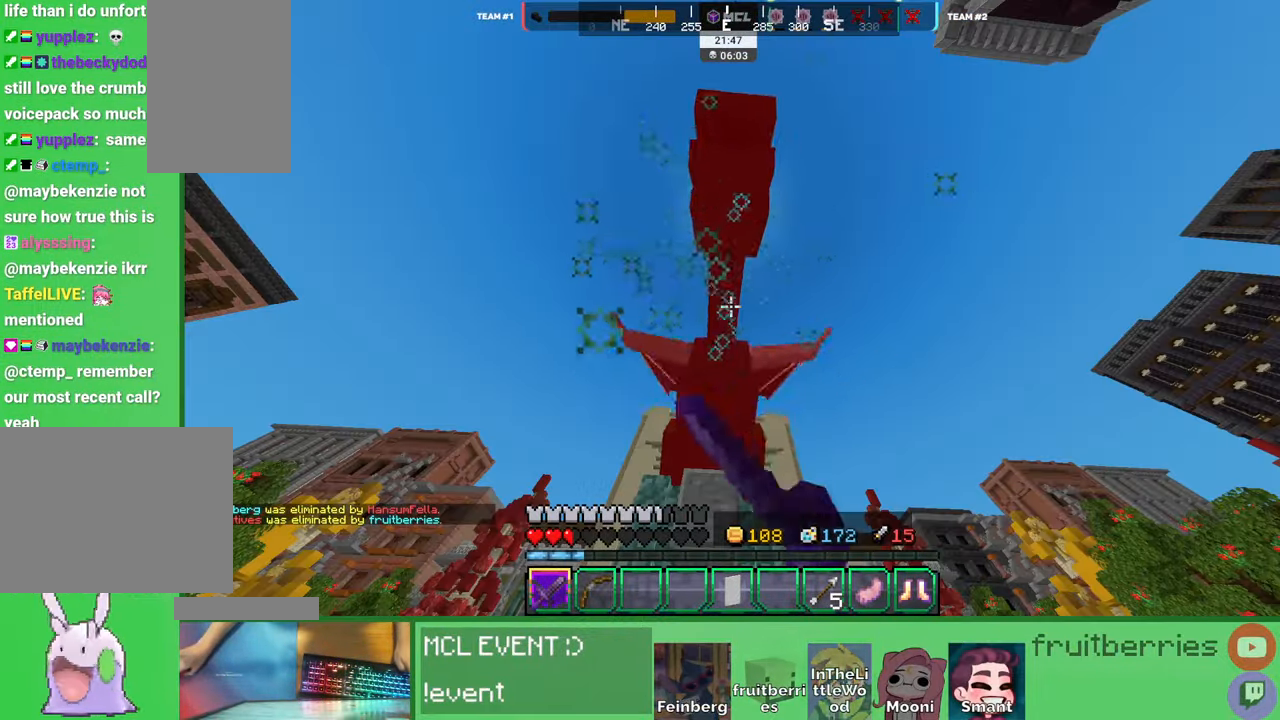
{"keys": [], "mouse": ["left"], "events": [[66, "mouse_left", "up"], [116, "mouse_left", "down"], [150, "mouse_left", "up"], [183, "mouse_left", "down"], [250, "mouse_left", "up"], [283, "mouse_left", "down"], [316, "mouse_left", "up"], [366, "mouse_left", "down"], [416, "mouse_left", "up"], [466, "mouse_left", "down"]]}
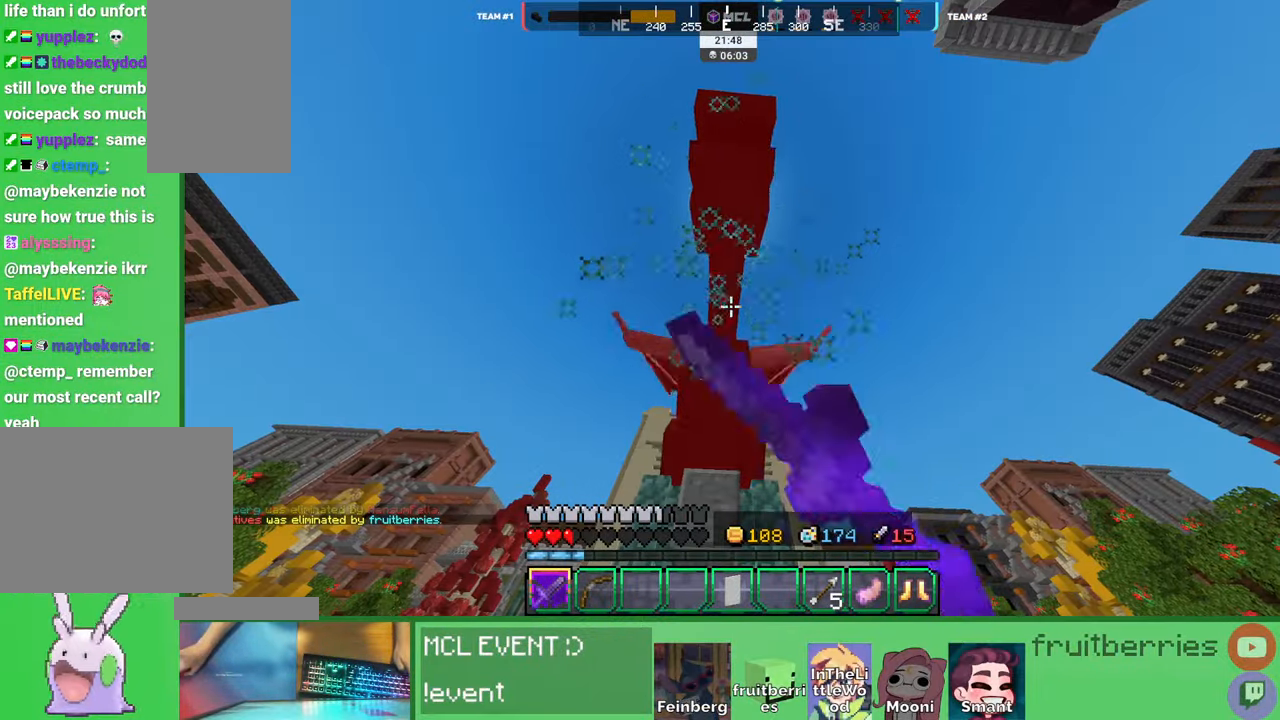
{"keys": [], "mouse": ["left"], "events": [[16, "mouse_left", "up"], [33, "mouse_left", "down"], [100, "mouse_left", "up"], [133, "mouse_left", "down"], [183, "mouse_left", "up"], [216, "mouse_left", "down"], [266, "mouse_left", "up"], [316, "mouse_left", "down"], [366, "mouse_left", "up"], [383, "mouse_left", "down"], [450, "mouse_left", "up"], [500, "mouse_left", "down"]]}
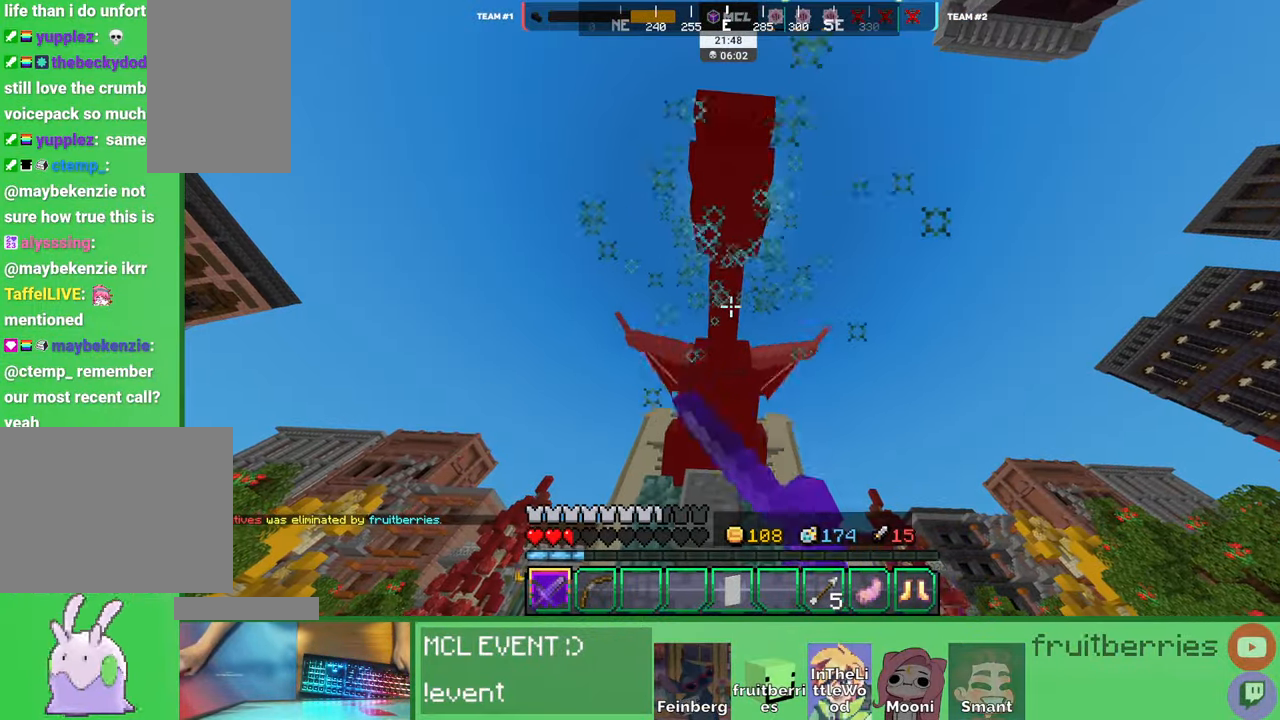
{"keys": [], "mouse": [], "events": [[33, "mouse_left", "up"], [66, "mouse_left", "down"], [116, "mouse_left", "up"], [166, "mouse_left", "down"], [183, "q", "down"], [216, "mouse_left", "up"], [250, "mouse_left", "down"], [250, "q", "up"], [300, "mouse_left", "up"], [316, "q", "down"], [350, "mouse_left", "down"], [400, "mouse_left", "up"], [400, "q", "up"], [433, "mouse_left", "down"], [483, "mouse_left", "up"]]}
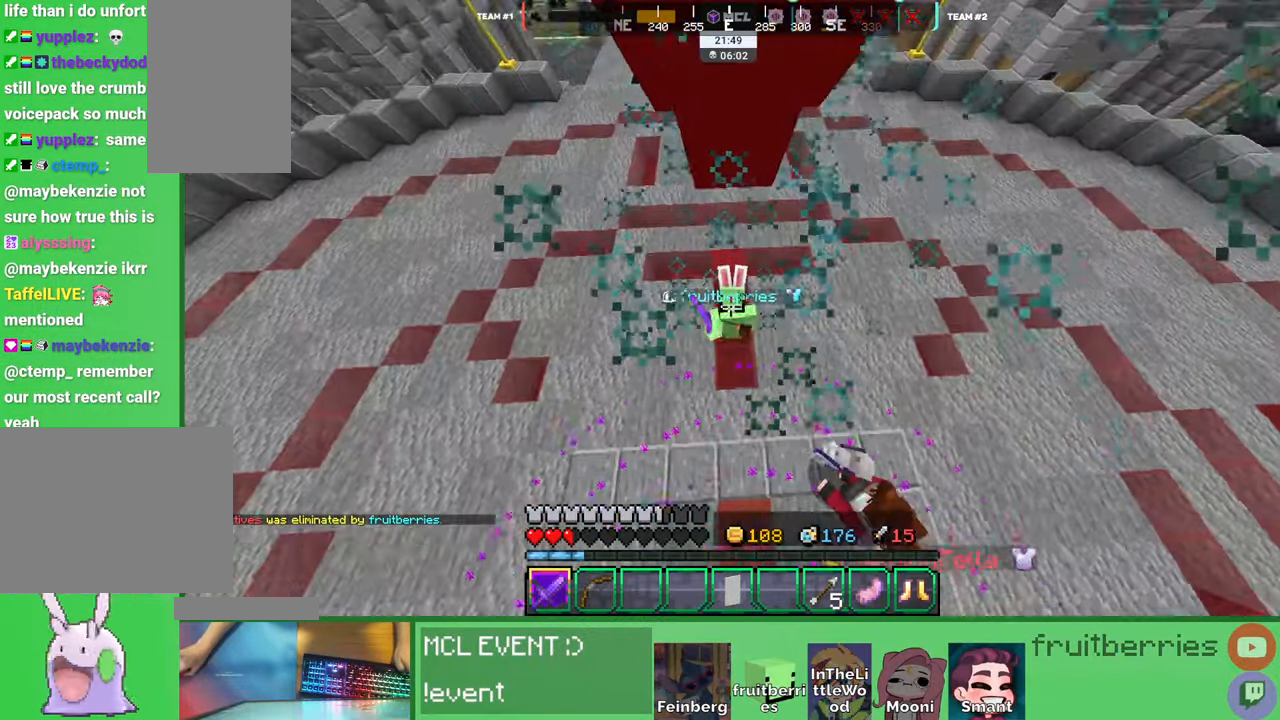
{"keys": ["q", "w"], "mouse": ["left"], "events": [[33, "mouse_left", "down"], [83, "mouse_left", "up"], [116, "mouse_left", "down"], [166, "mouse_left", "up"], [216, "mouse_left", "down"], [266, "mouse_left", "up"], [266, "w", "down"], [300, "mouse_left", "down"], [333, "q", "down"], [366, "mouse_left", "up"], [400, "mouse_left", "down"], [466, "mouse_left", "up"], [500, "mouse_left", "down"]]}
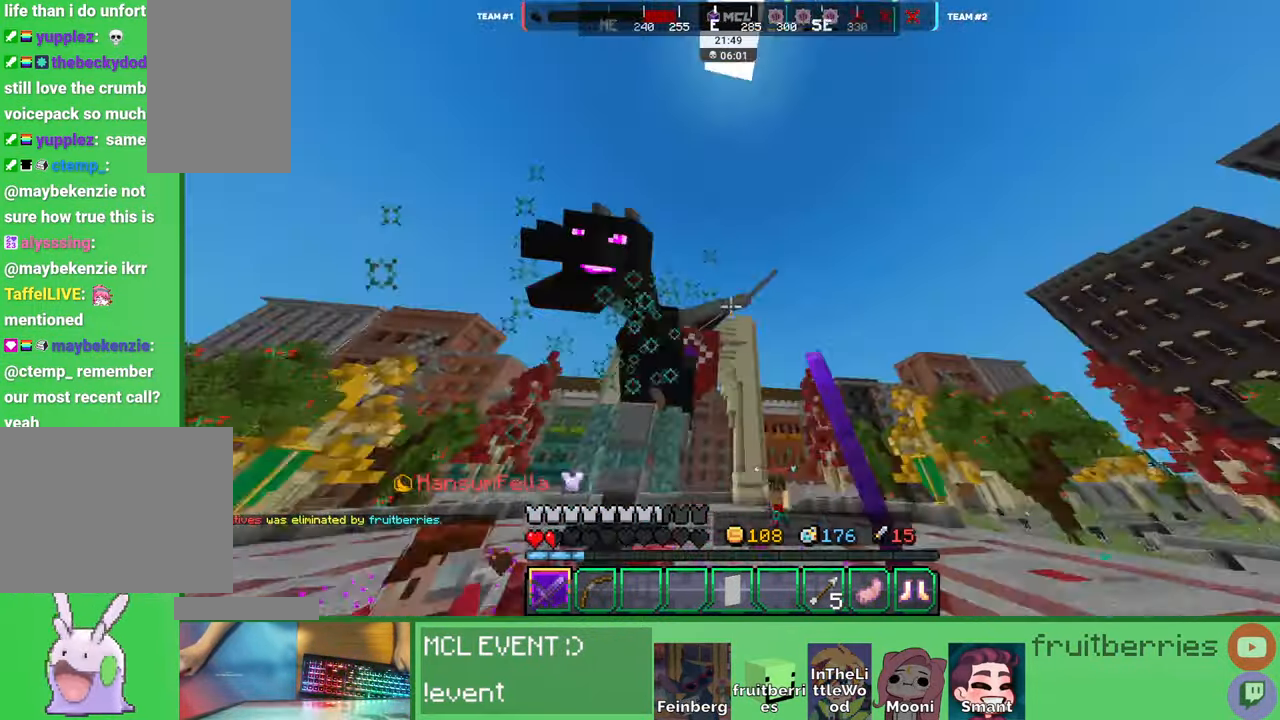
{"keys": ["w"], "mouse": [], "events": [[16, "q", "up"], [50, "mouse_left", "up"], [100, "mouse_left", "down"], [166, "mouse_left", "up"], [183, "mouse_left", "down"], [233, "mouse_left", "up"], [300, "mouse_left", "down"], [333, "mouse_left", "up"], [383, "mouse_left", "down"], [416, "mouse_left", "up"]]}
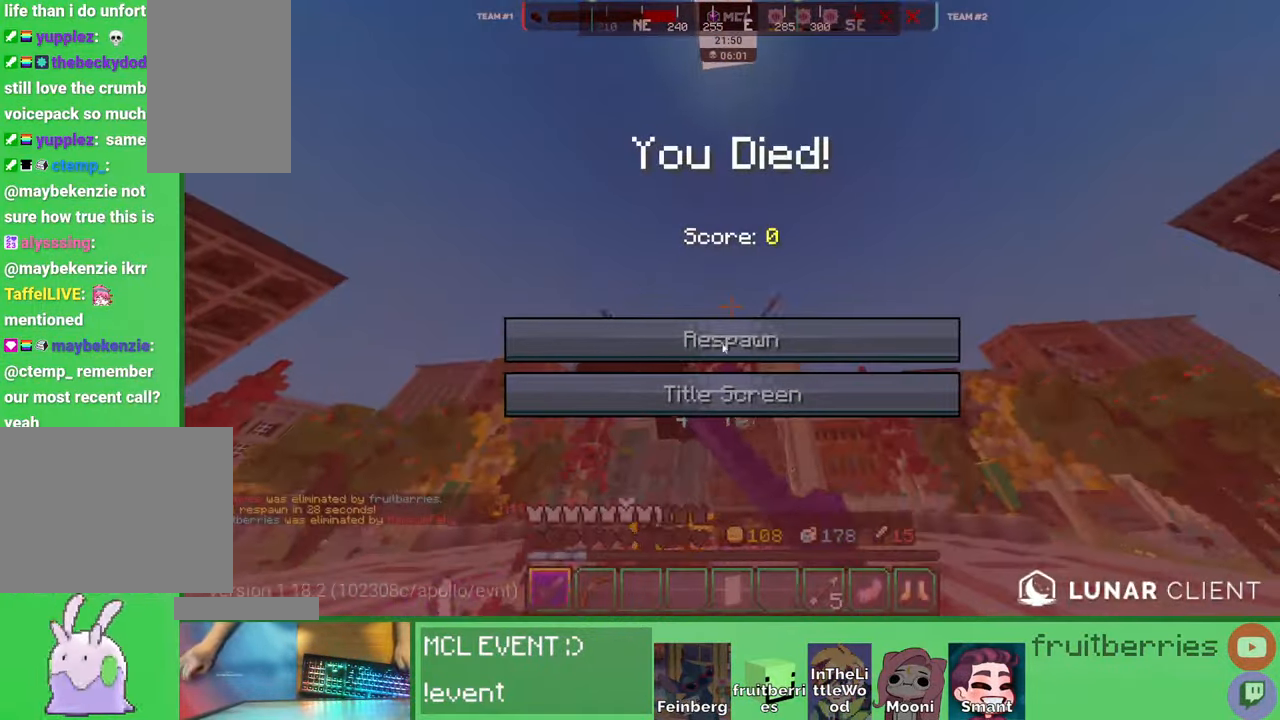
{"keys": [], "mouse": ["left"], "events": [[33, "w", "up"], [150, "mouse_left", "down"], [233, "mouse_left", "up"], [366, "mouse_left", "down"], [433, "mouse_left", "up"], [483, "mouse_left", "down"]]}
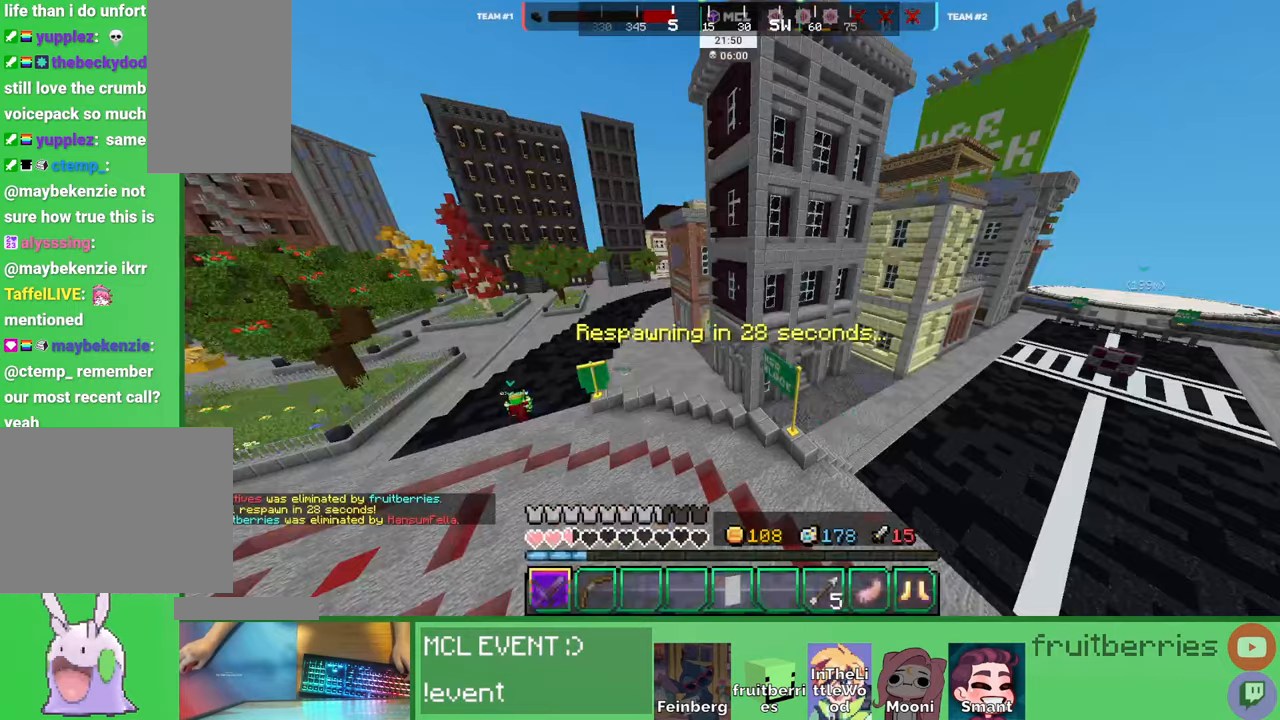
{"keys": [], "mouse": [], "events": [[66, "mouse_left", "up"]]}
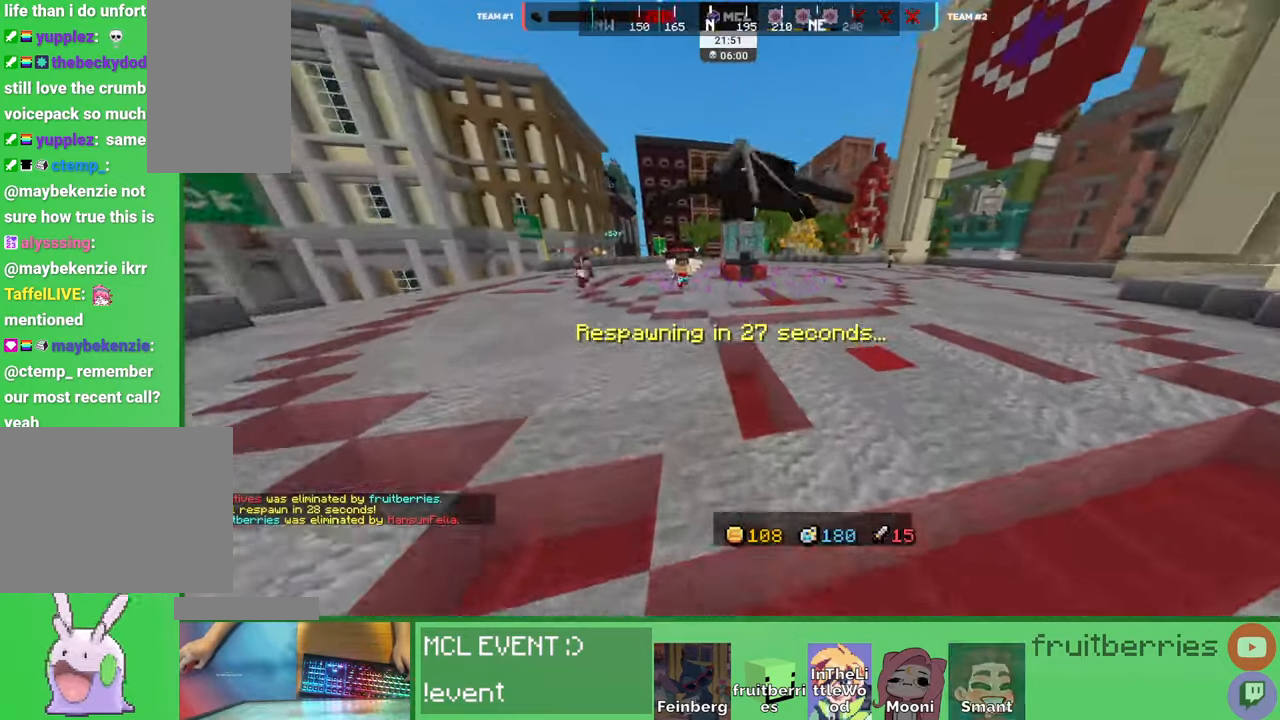
{"keys": [], "mouse": [], "events": []}
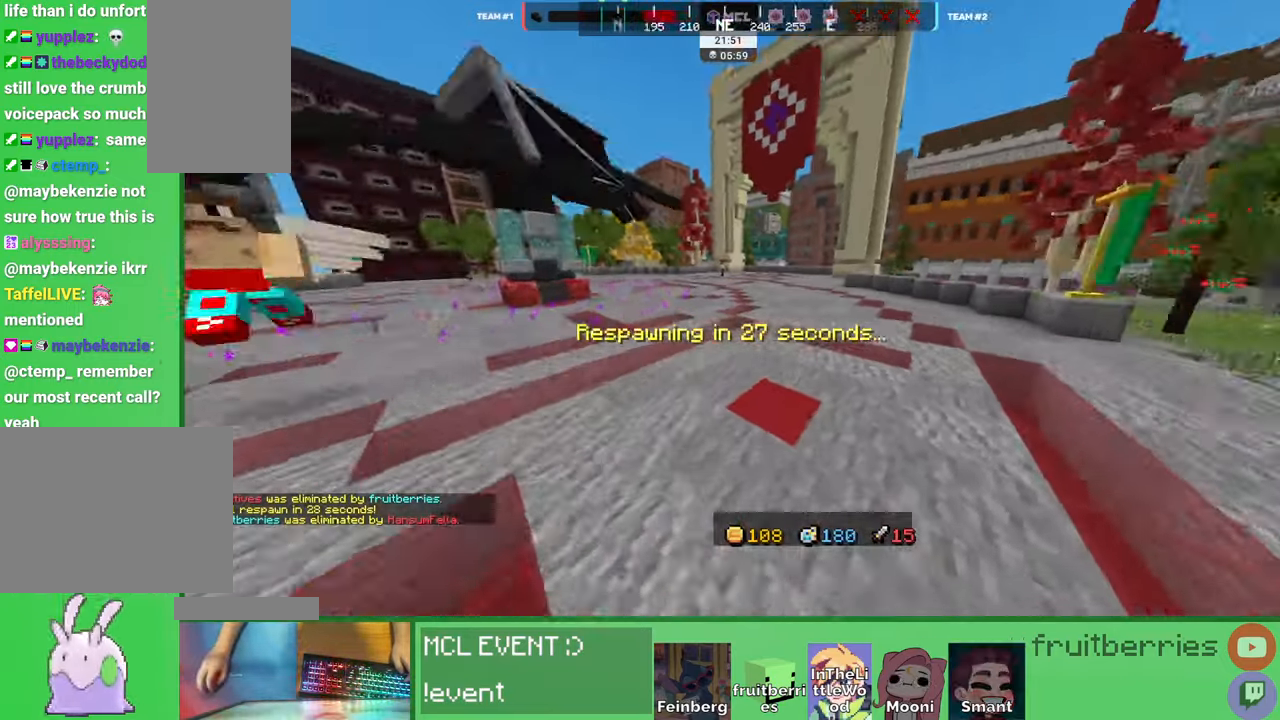
{"keys": [], "mouse": [], "events": []}
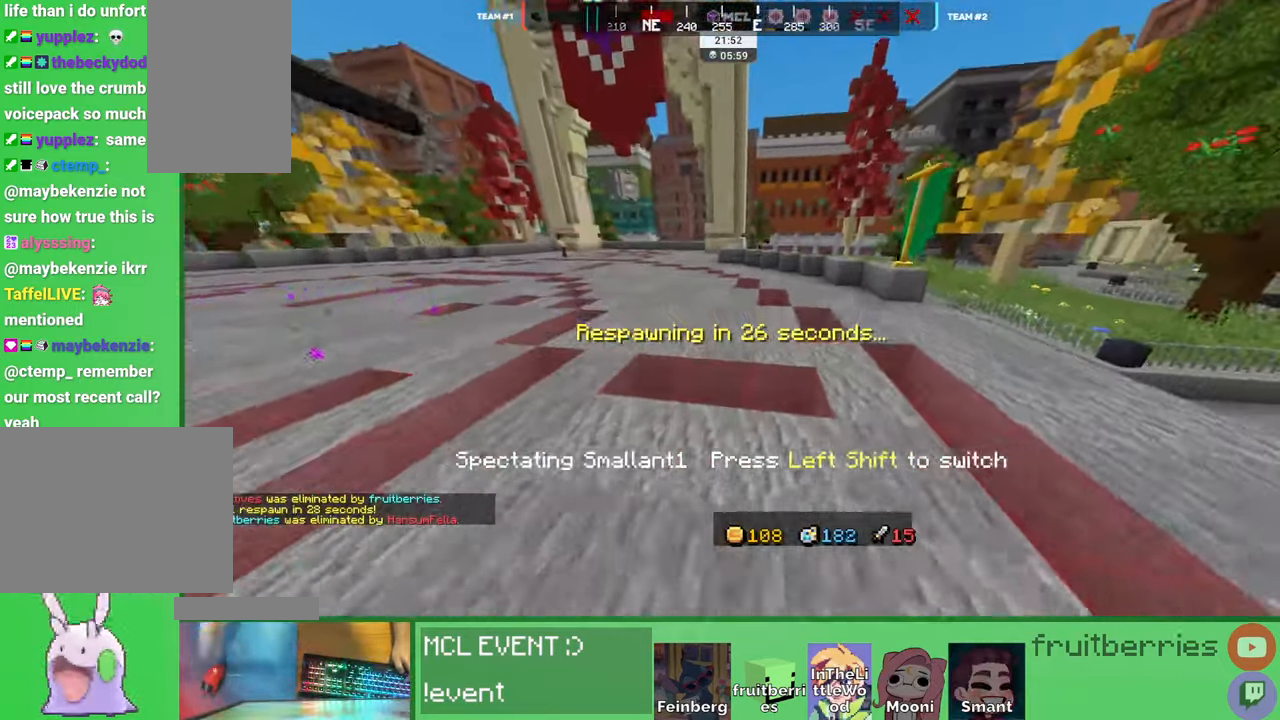
{"keys": [], "mouse": [], "events": []}
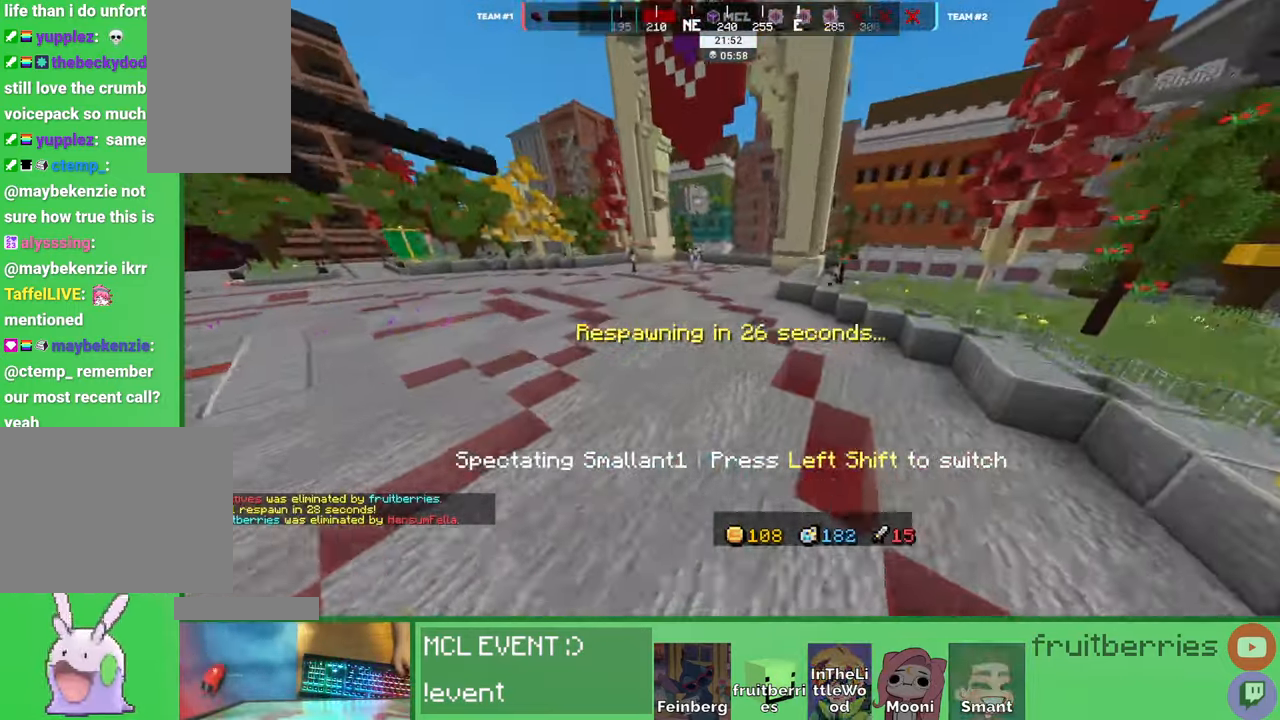
{"keys": [], "mouse": [], "events": []}
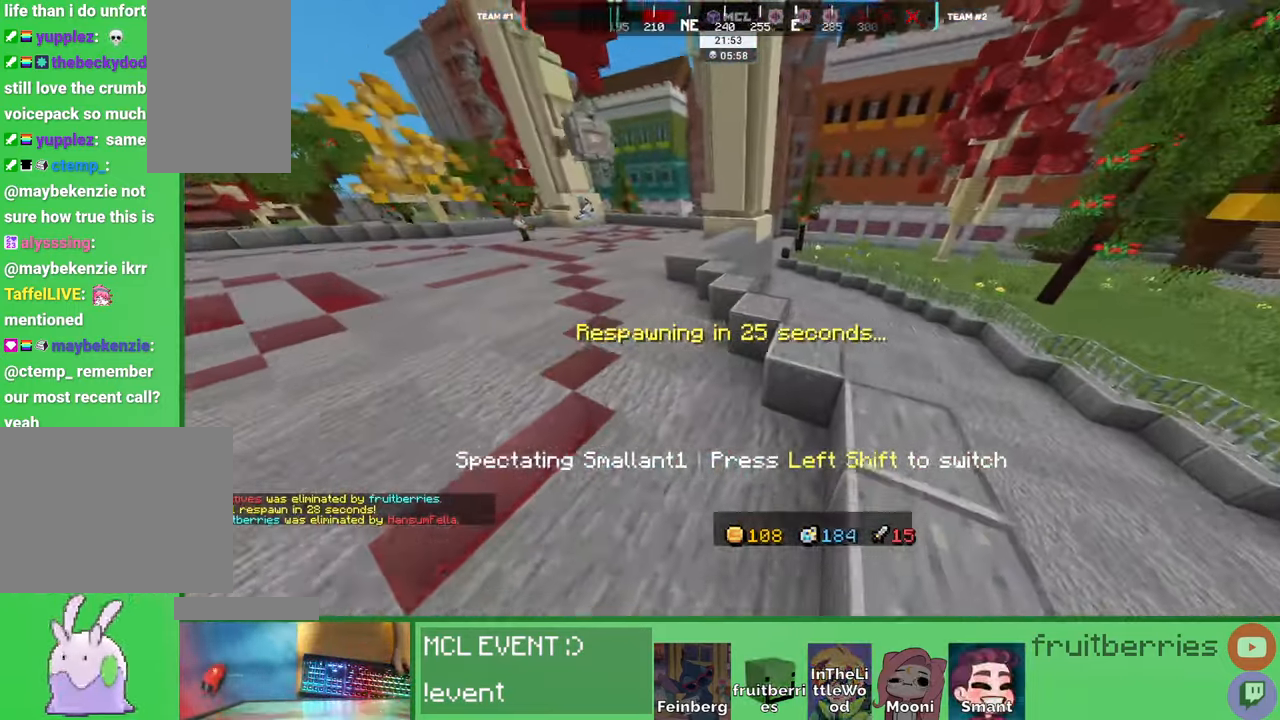
{"keys": [], "mouse": [], "events": [[383, "q", "down"], [500, "q", "up"]]}
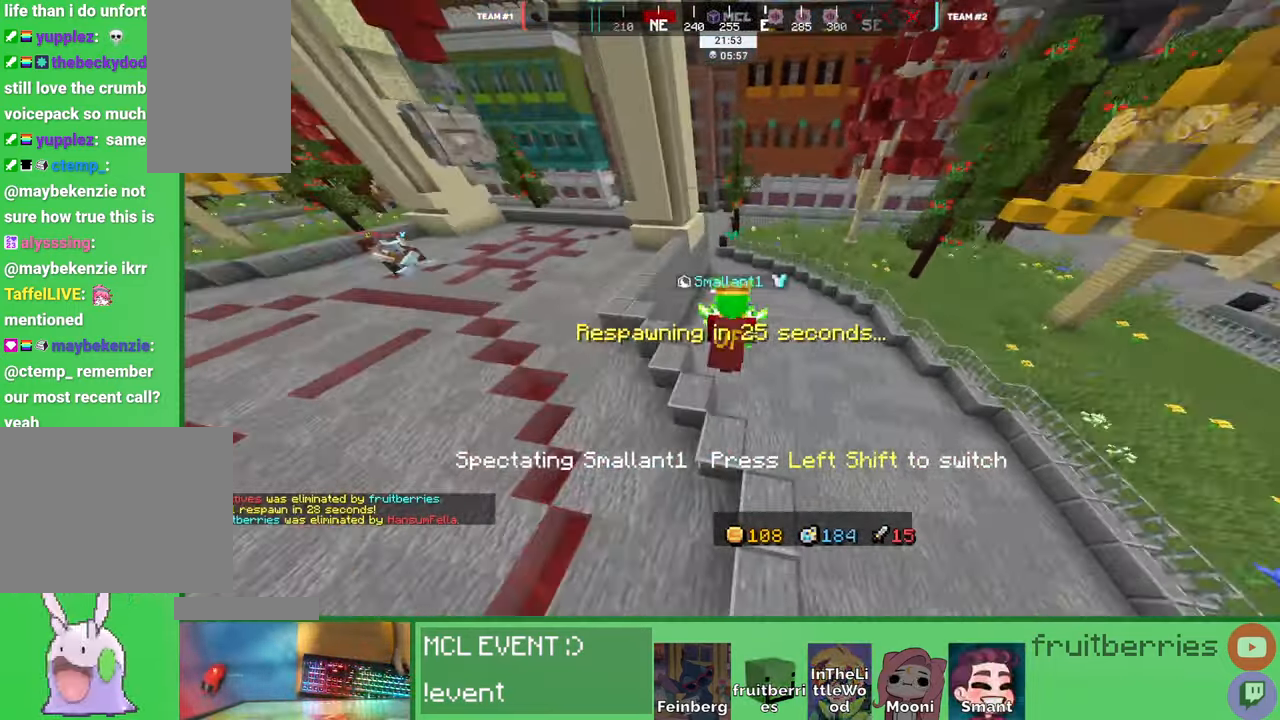
{"keys": [], "mouse": [], "events": [[83, "q", "down"], [233, "q", "up"]]}
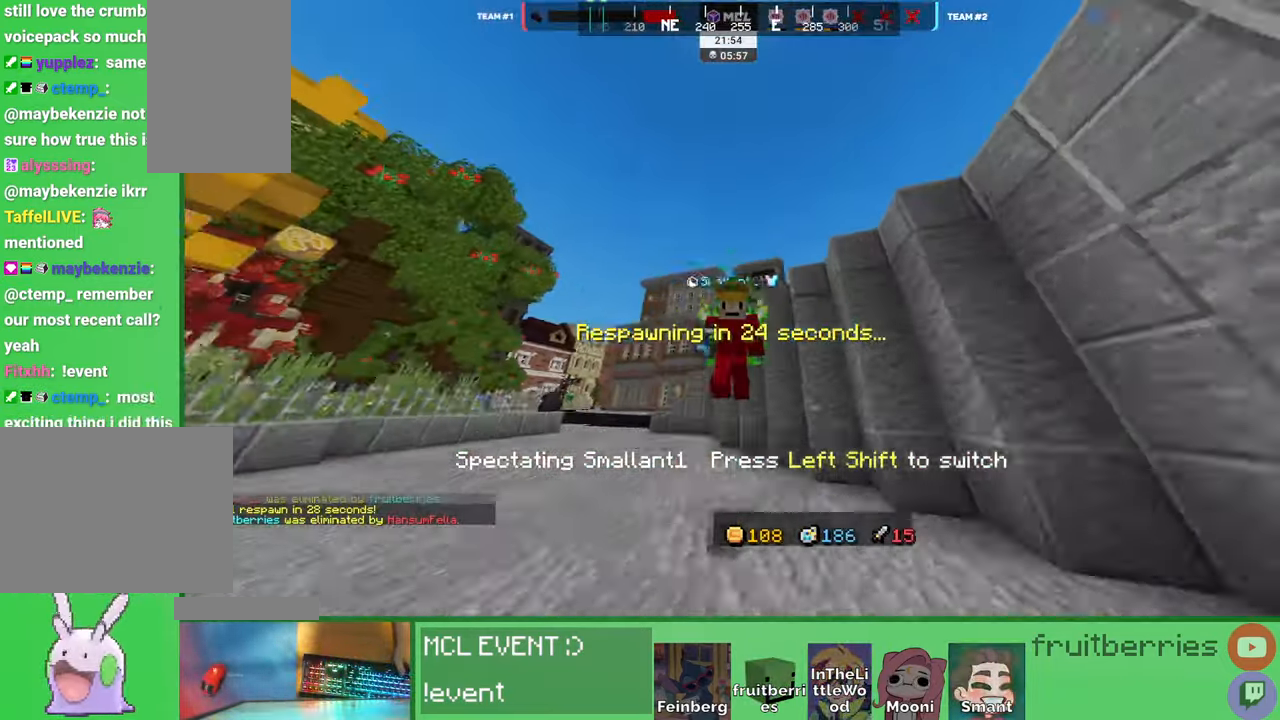
{"keys": [], "mouse": [], "events": []}
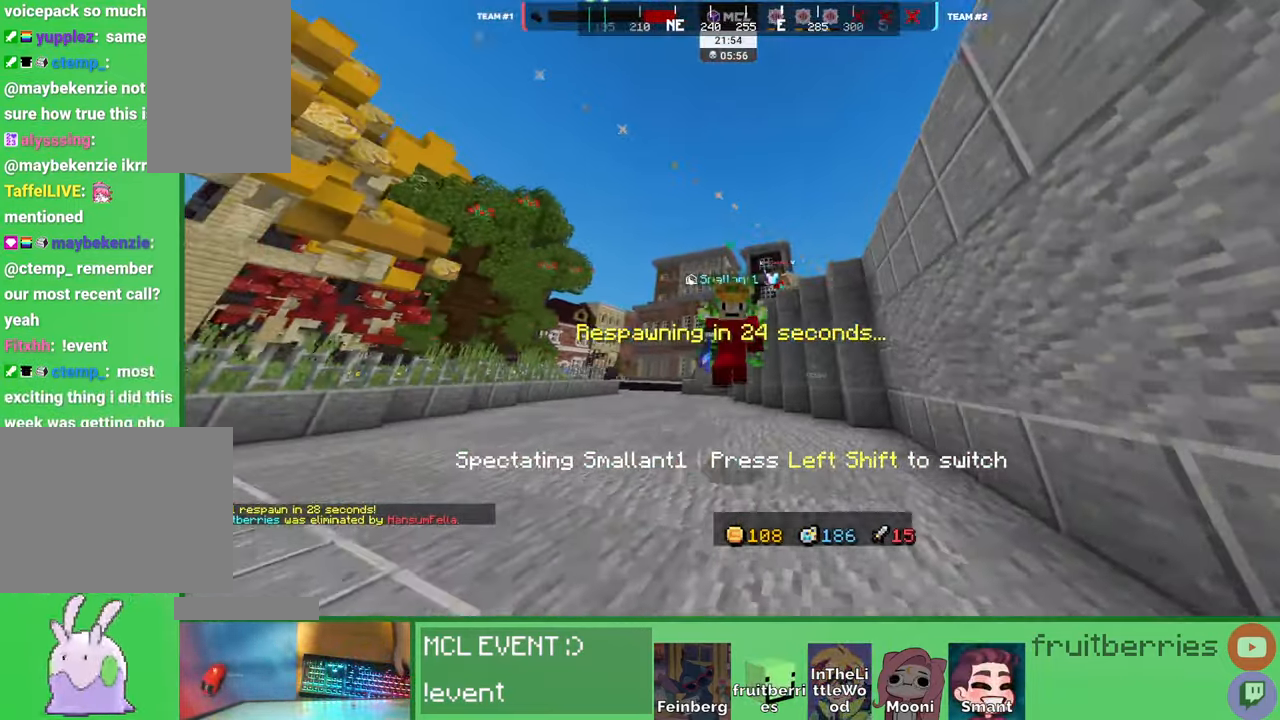
{"keys": [], "mouse": [], "events": []}
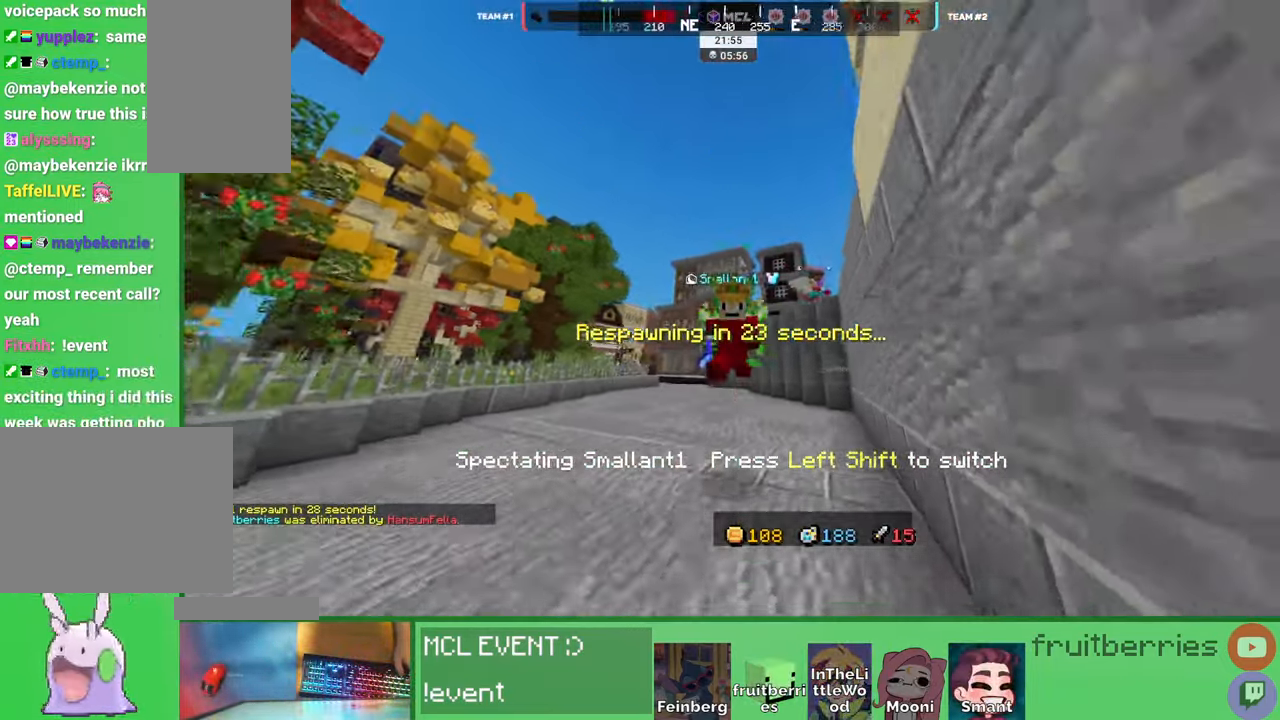
{"keys": ["q"], "mouse": [], "events": [[383, "q", "down"]]}
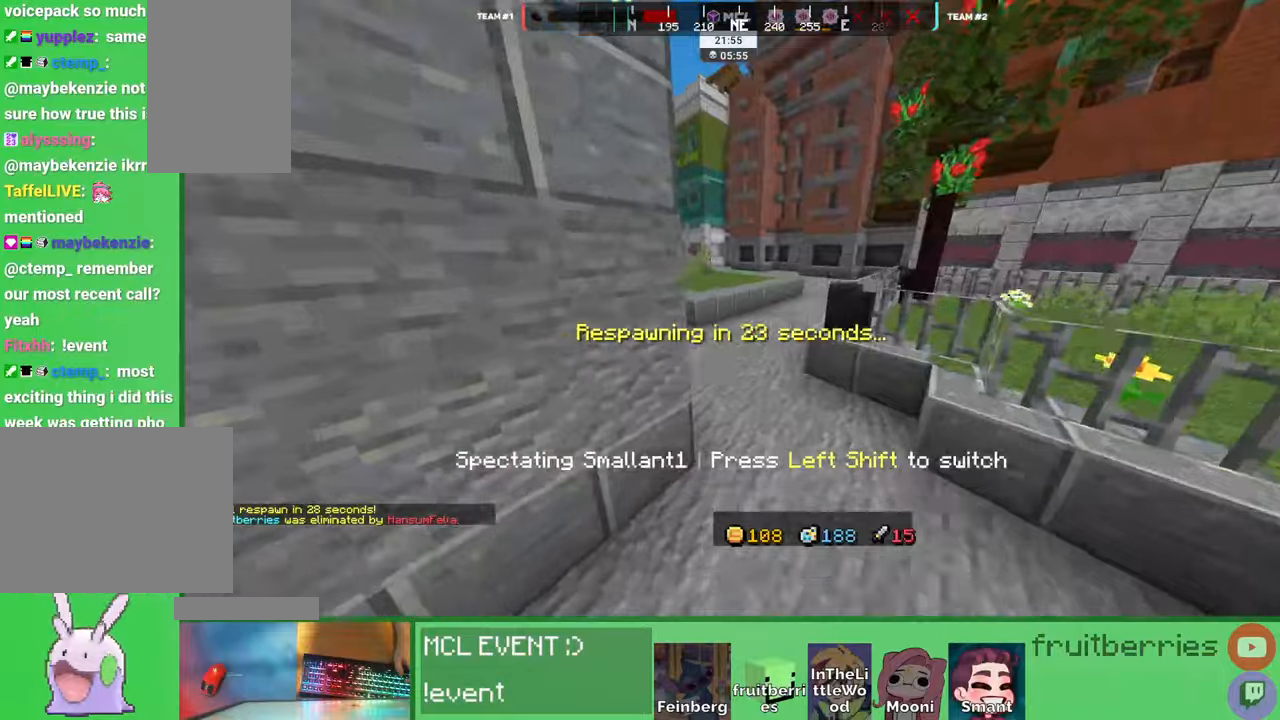
{"keys": [], "mouse": [], "events": [[33, "q", "up"], [200, "q", "down"], [383, "q", "up"]]}
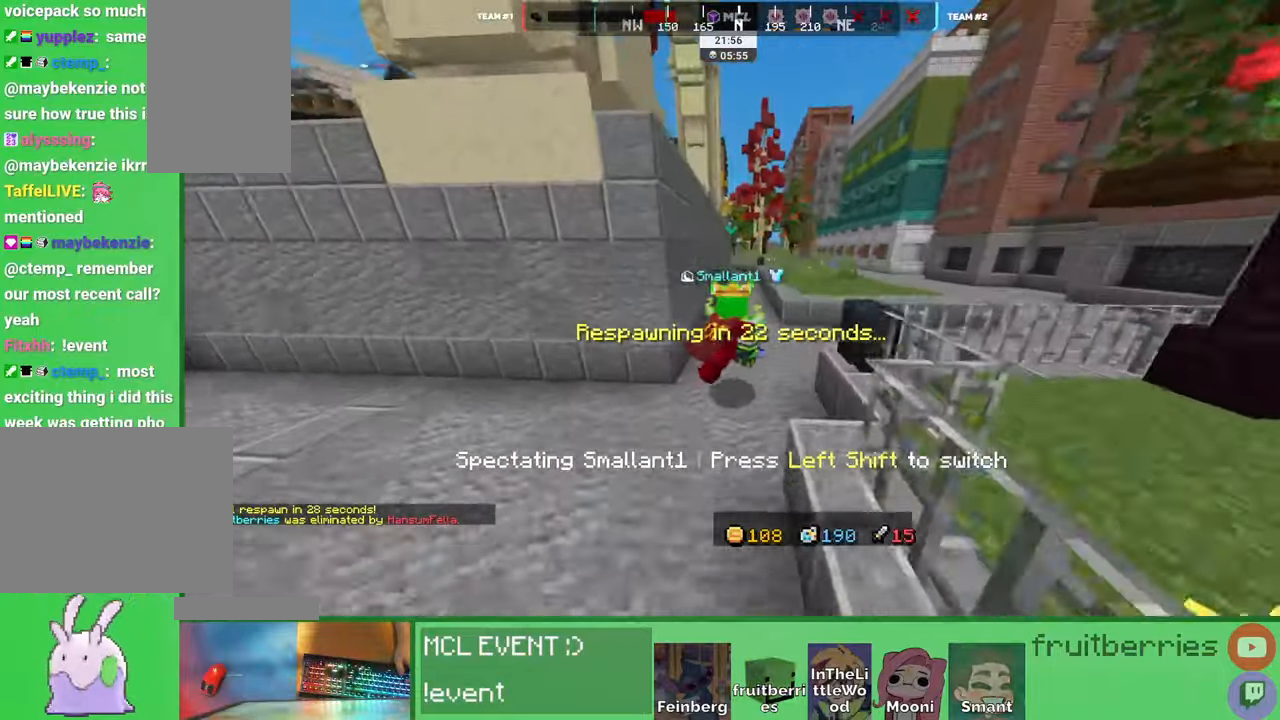
{"keys": [], "mouse": [], "events": []}
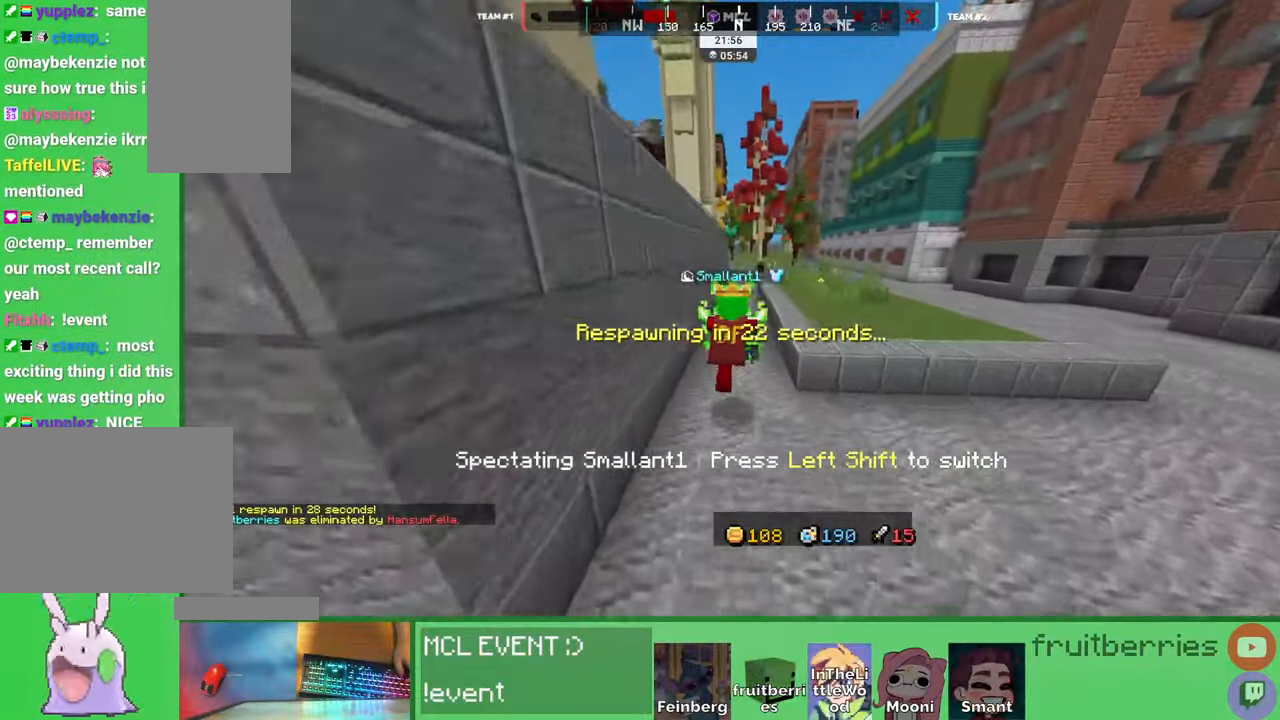
{"keys": ["q"], "mouse": [], "events": [[483, "q", "down"]]}
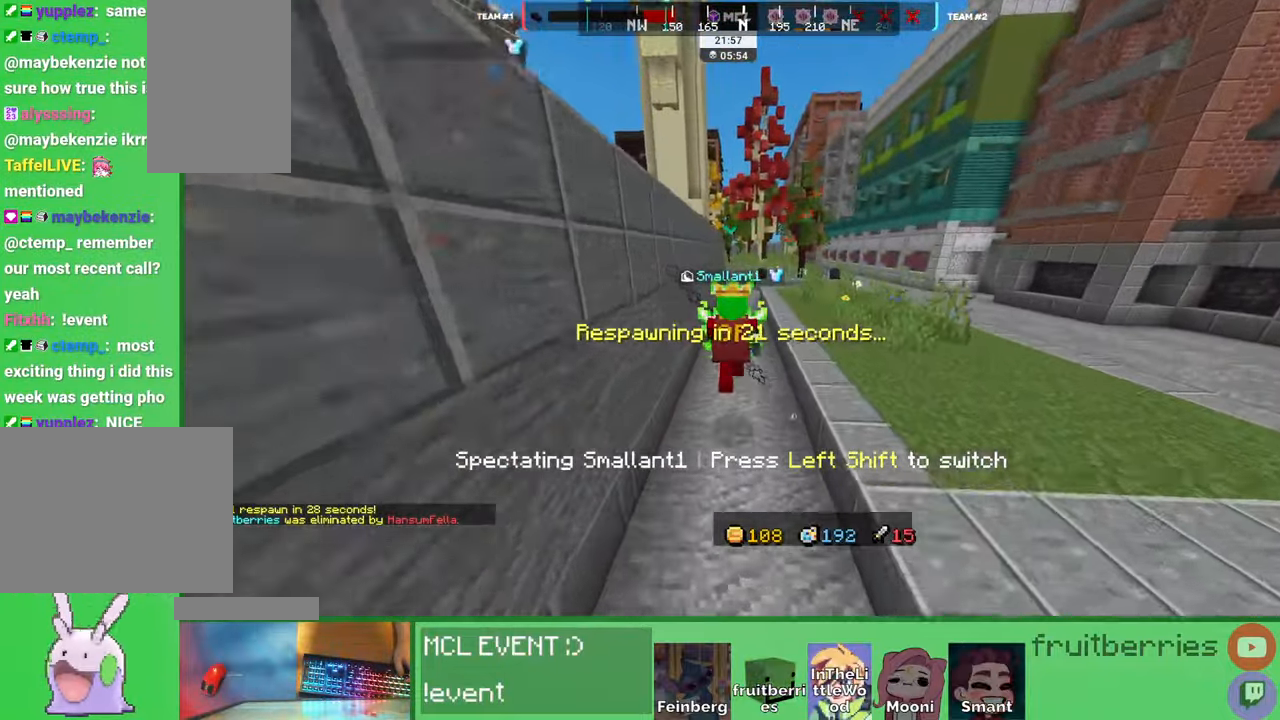
{"keys": [], "mouse": [], "events": [[150, "q", "up"], [250, "q", "down"], [416, "q", "up"]]}
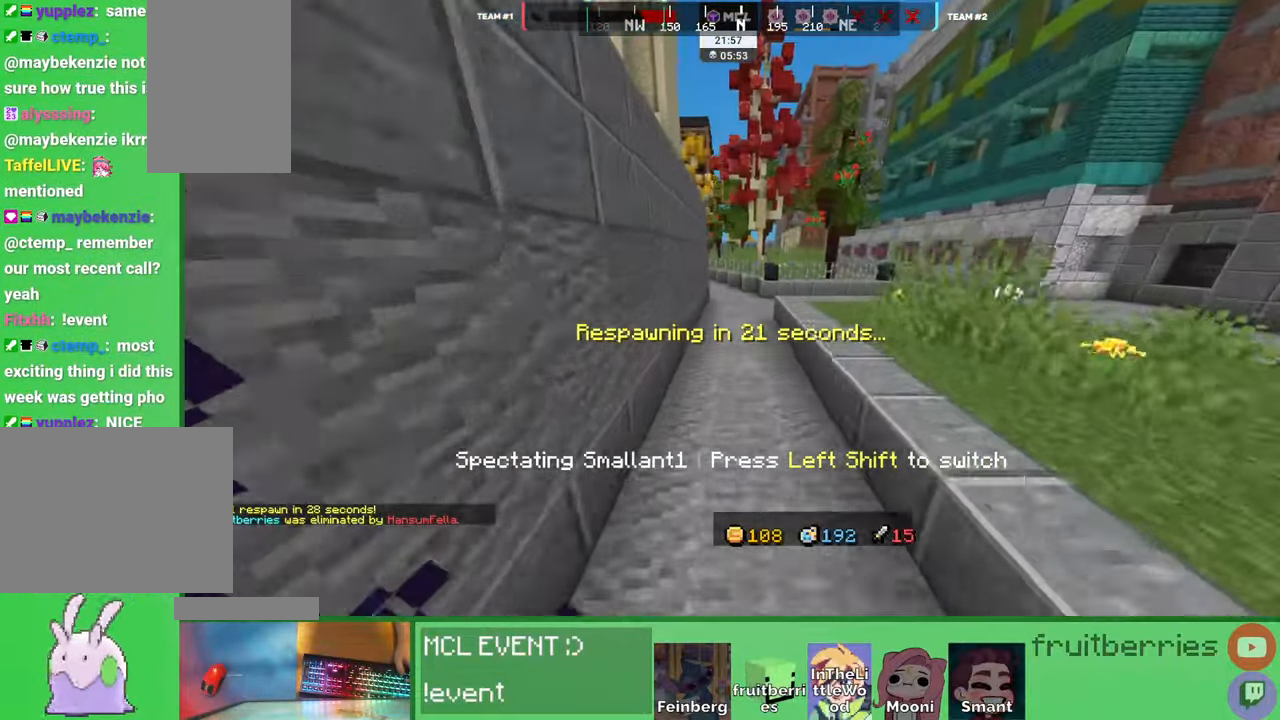
{"keys": [], "mouse": [], "events": []}
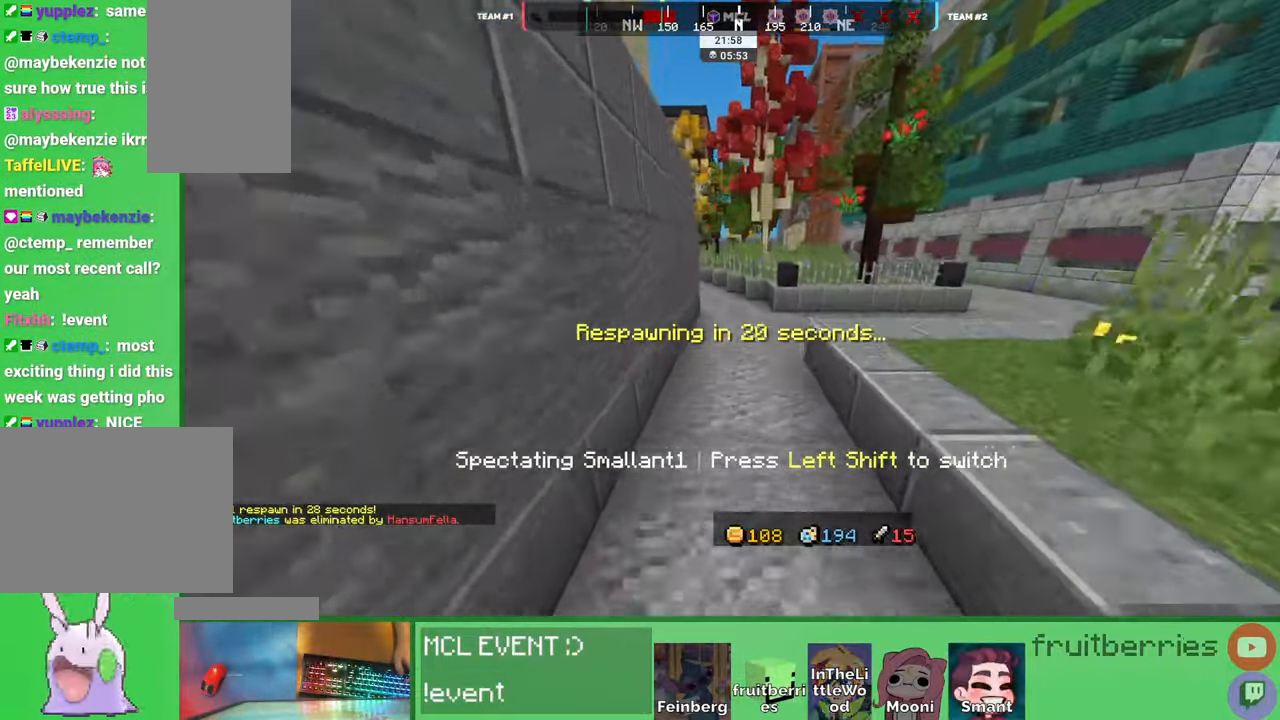
{"keys": [], "mouse": [], "events": [[316, "q", "down"], [400, "q", "up"]]}